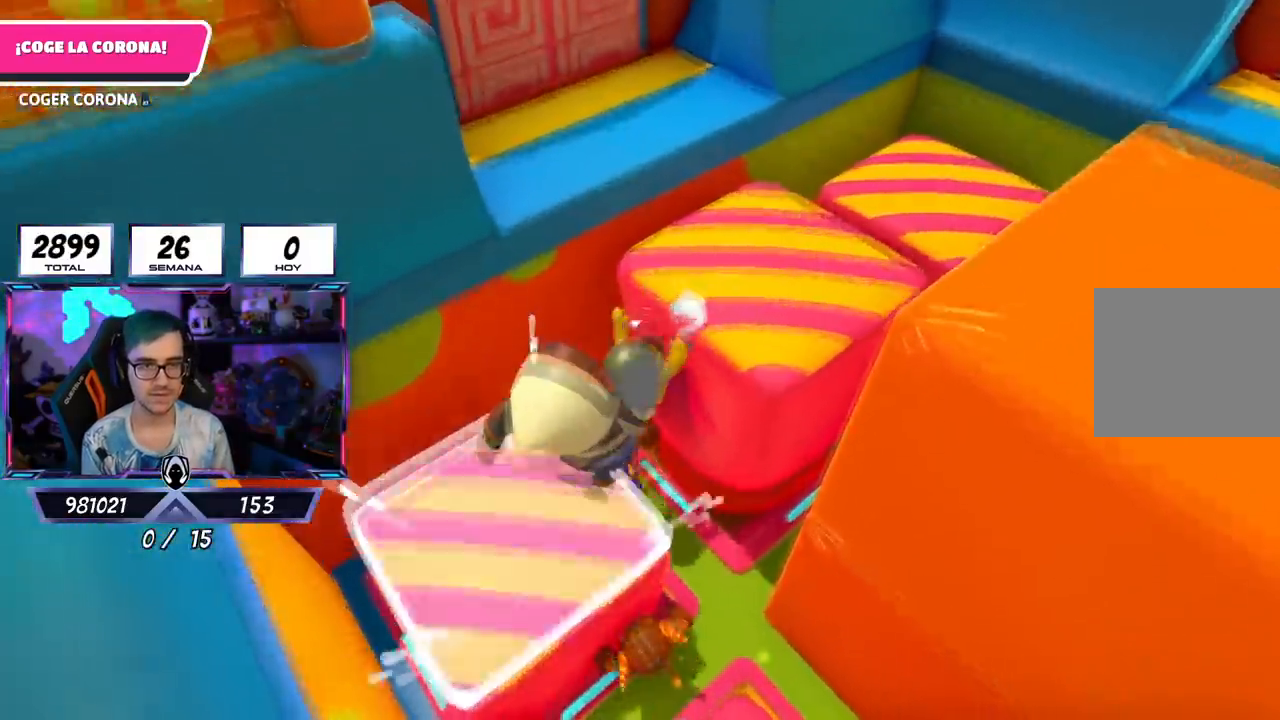
Gameplay with a controller (PlayStation layout); each line is a JSON object with the inputs held at the frame after it. "events" lists button and stick changes between this image and that frame as [ms after this image, input, new state], when the widget could be followed in between.
{"buttons": [], "left_stick": "down", "right_stick": "down-right", "events": [[100, "right_stick", "down-right"], [267, "right_stick", "right"], [300, "left_stick", "up"], [417, "right_stick", "down-right"], [467, "left_stick", "down"]]}
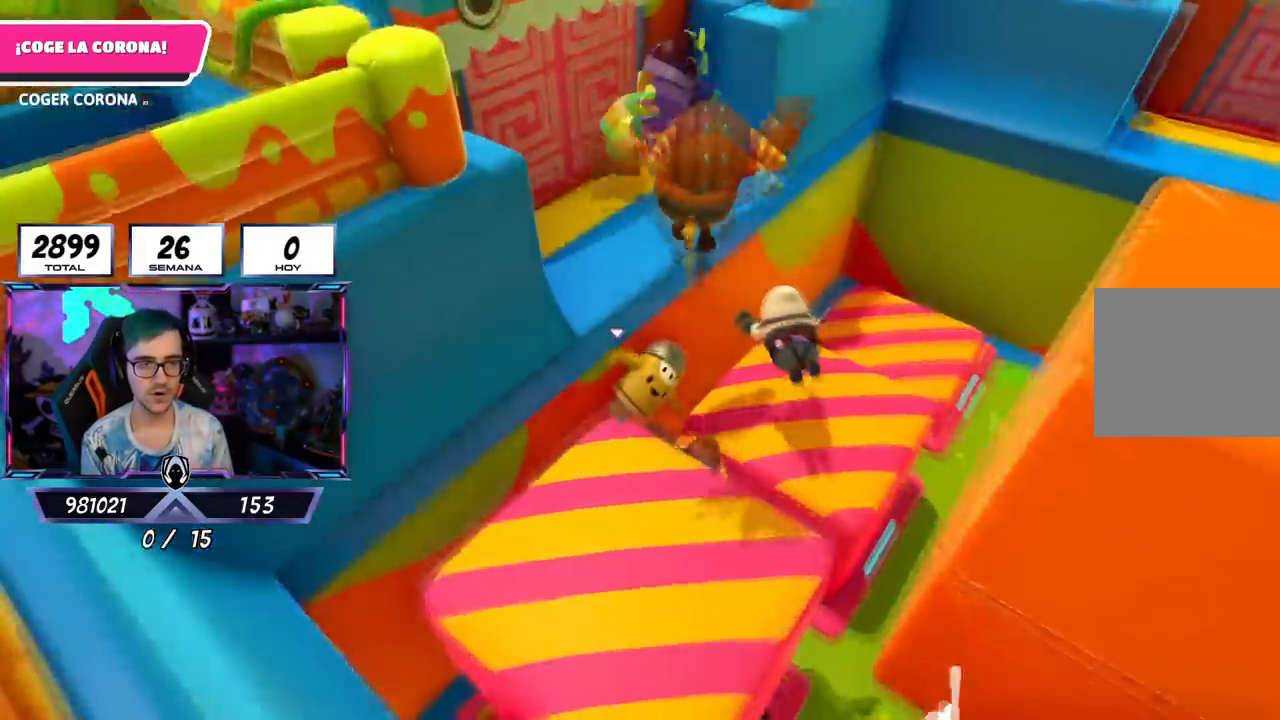
{"buttons": [], "left_stick": "up-right", "right_stick": "center", "events": [[33, "right_stick", "center"], [50, "left_stick", "right"], [100, "left_stick", "up-right"], [167, "CROSS", "down"], [300, "CROSS", "up"], [350, "CROSS", "down"], [484, "CROSS", "up"]]}
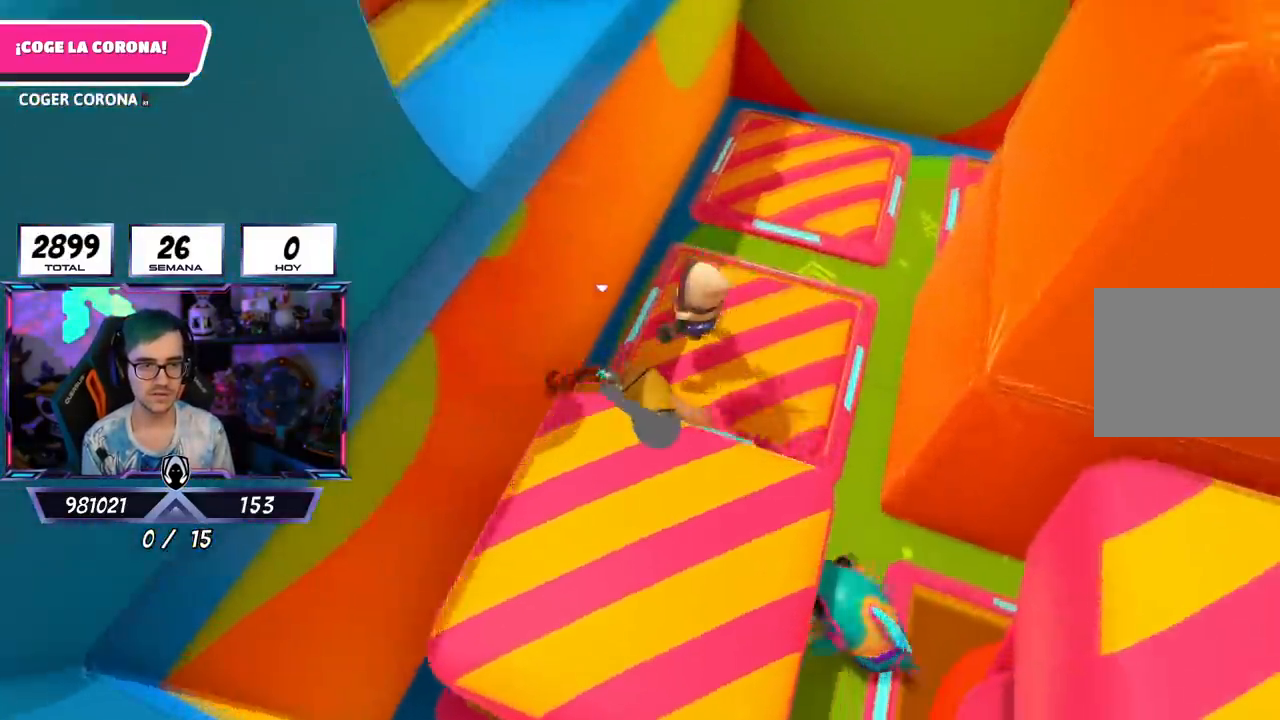
{"buttons": [], "left_stick": "right", "right_stick": "center", "events": [[83, "right_stick", "left"], [233, "right_stick", "up"], [417, "left_stick", "right"], [467, "right_stick", "center"]]}
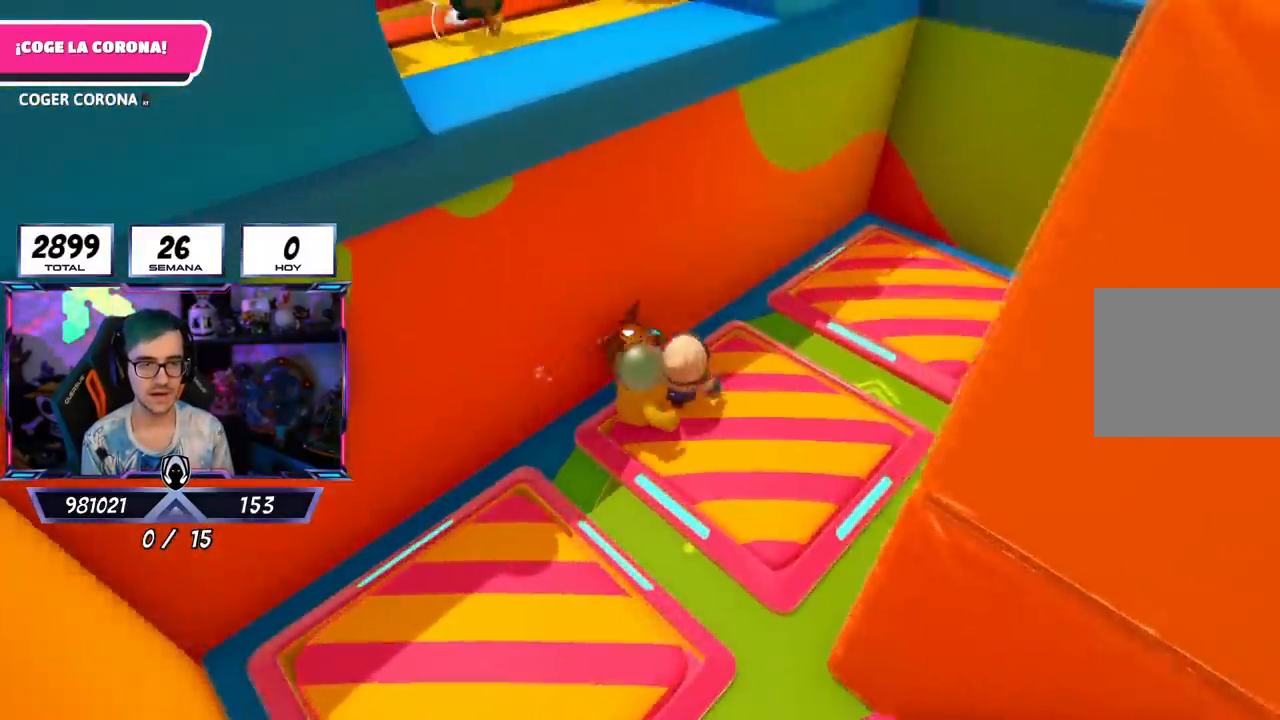
{"buttons": [], "left_stick": "up-right", "right_stick": "down-left", "events": [[33, "left_stick", "down-right"], [200, "left_stick", "left"], [200, "right_stick", "down"], [300, "left_stick", "up"], [350, "right_stick", "center"], [367, "left_stick", "up-right"], [501, "right_stick", "down-left"]]}
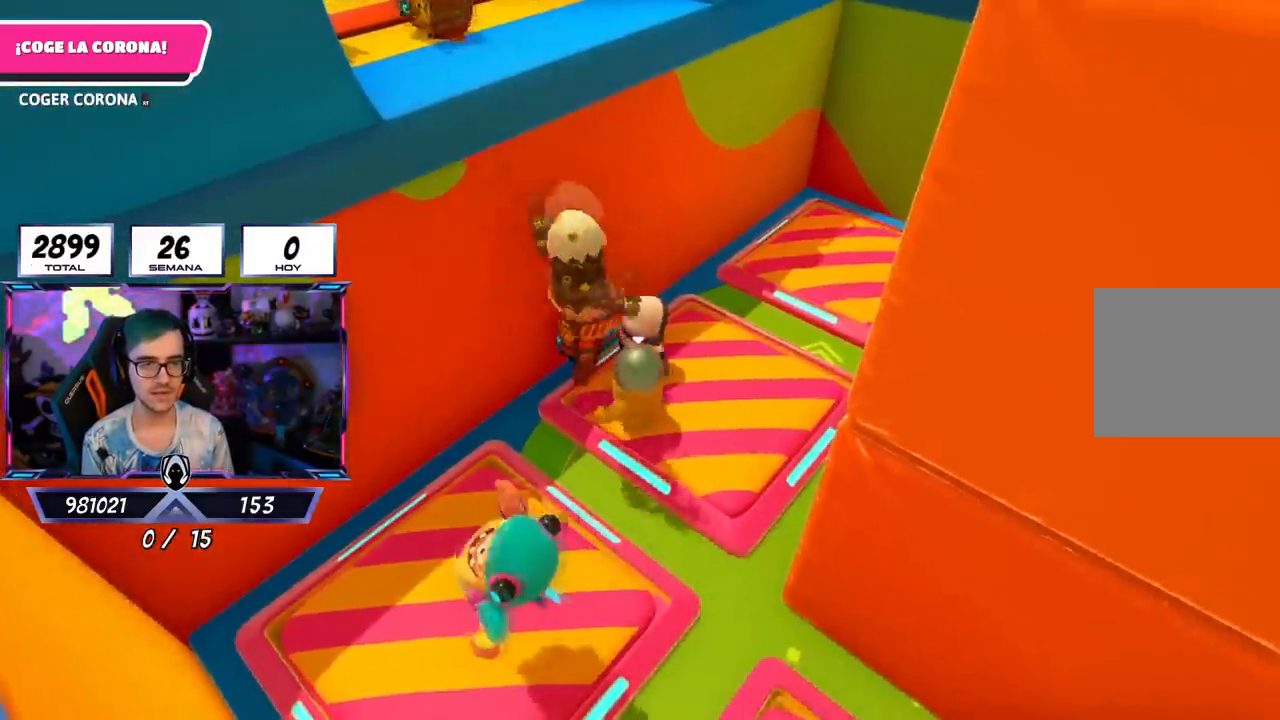
{"buttons": [], "left_stick": "left", "right_stick": "center", "events": [[83, "left_stick", "center"], [200, "left_stick", "up-right"], [350, "left_stick", "center"], [383, "right_stick", "center"], [433, "left_stick", "left"]]}
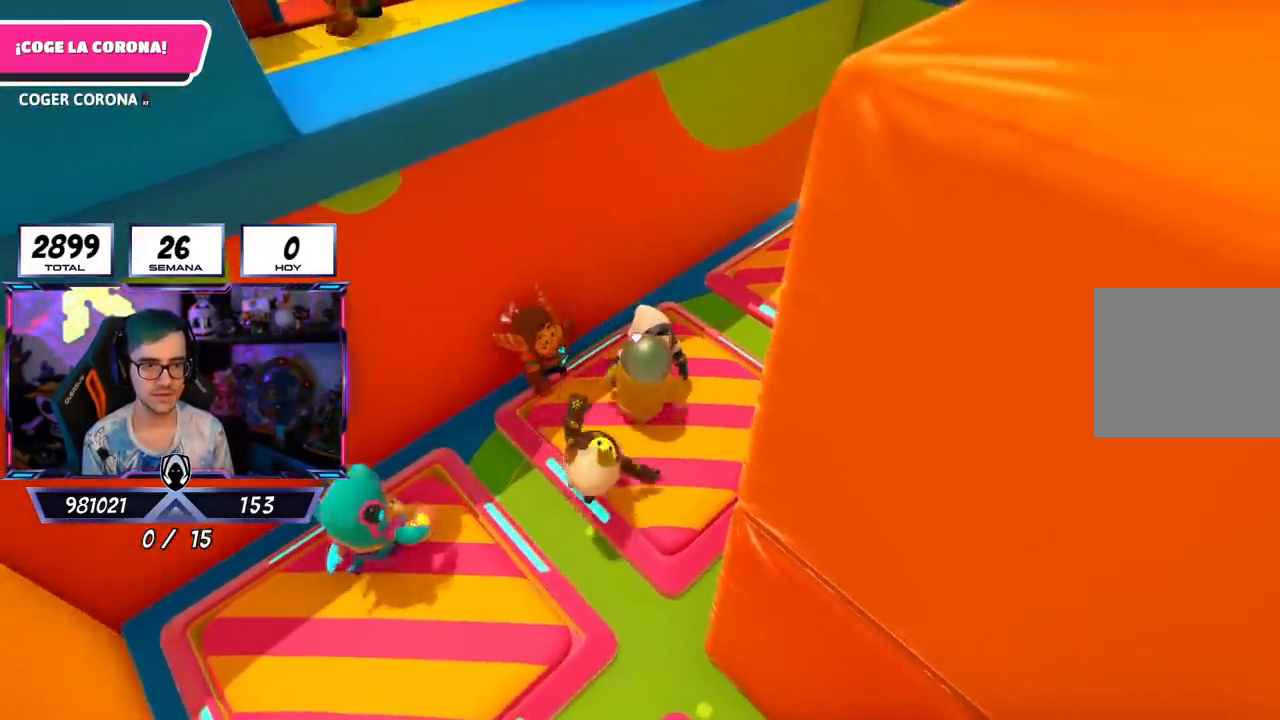
{"buttons": [], "left_stick": "center", "right_stick": "center", "events": [[50, "left_stick", "center"], [184, "left_stick", "up-left"], [501, "left_stick", "center"]]}
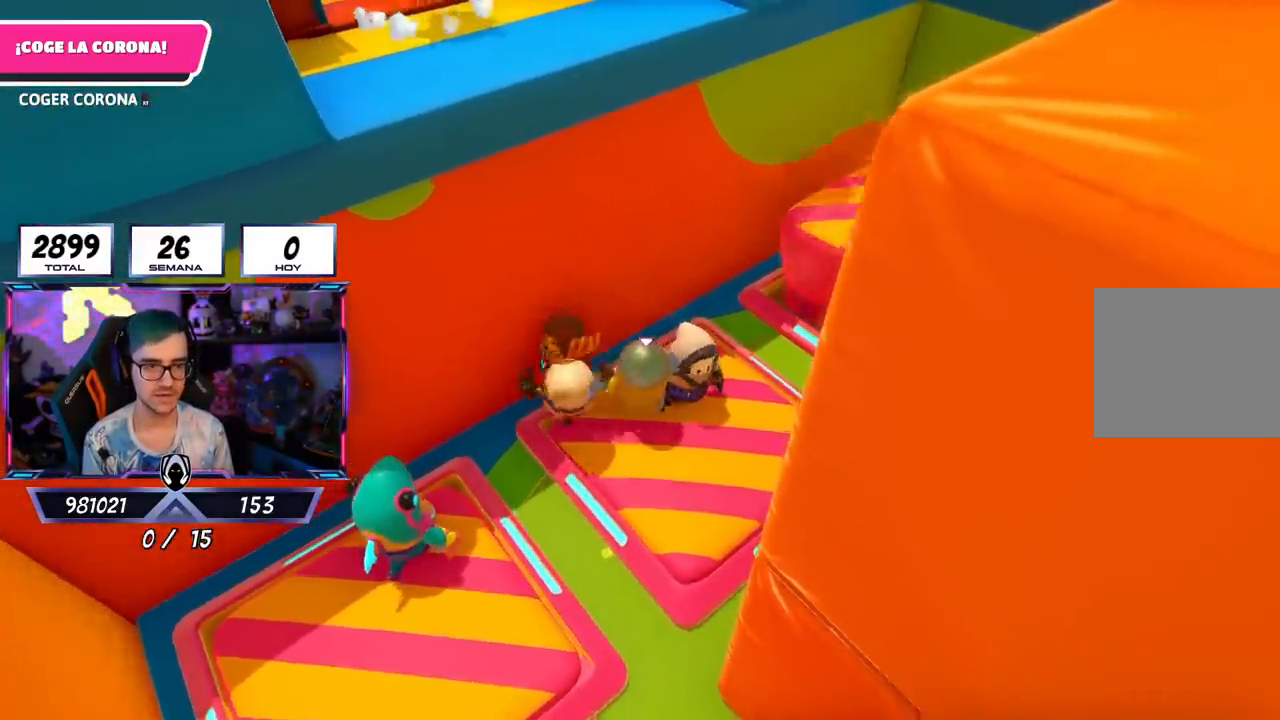
{"buttons": [], "left_stick": "up-left", "right_stick": "center", "events": [[83, "left_stick", "down-right"], [233, "left_stick", "up-left"], [300, "left_stick", "center"], [400, "left_stick", "up-left"]]}
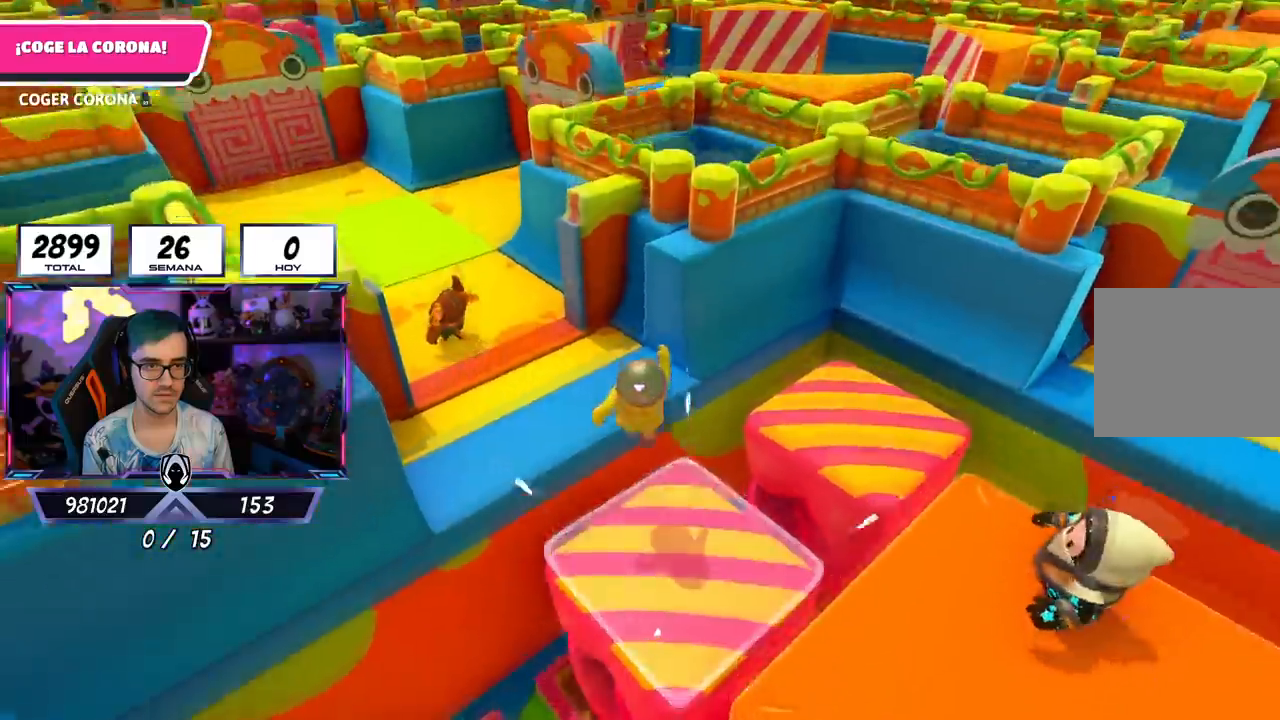
{"buttons": [], "left_stick": "up", "right_stick": "center", "events": [[167, "right_stick", "left"], [367, "right_stick", "center"], [417, "left_stick", "up"]]}
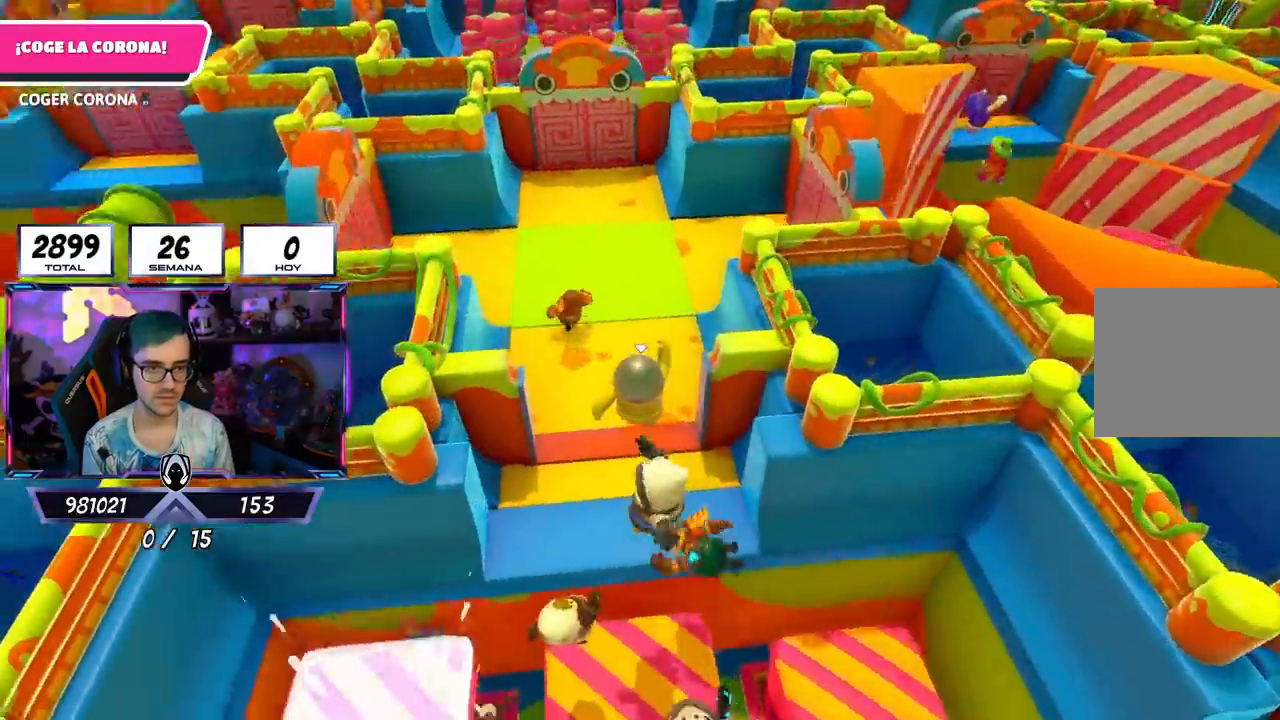
{"buttons": [], "left_stick": "up", "right_stick": "center", "events": [[50, "L1", "down"], [83, "right_stick", "up-left"], [133, "L1", "up"], [200, "right_stick", "center"]]}
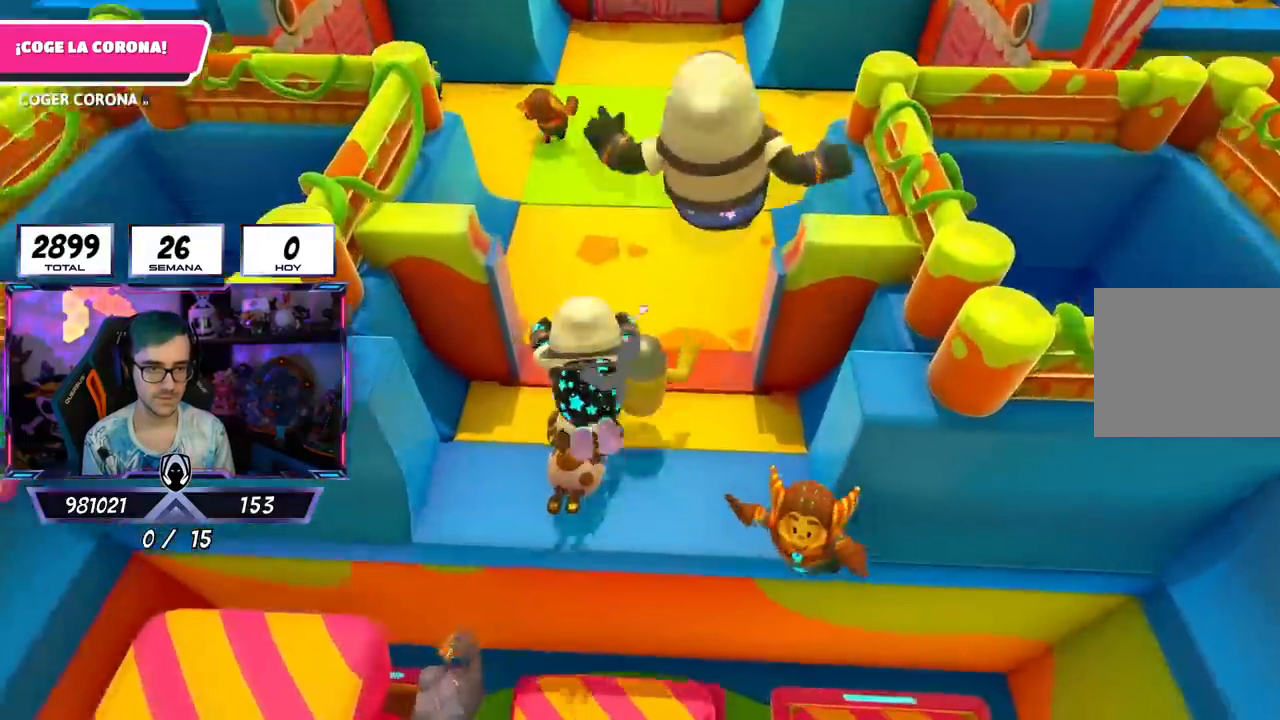
{"buttons": [], "left_stick": "up", "right_stick": "center", "events": [[100, "CROSS", "down"], [300, "CROSS", "up"]]}
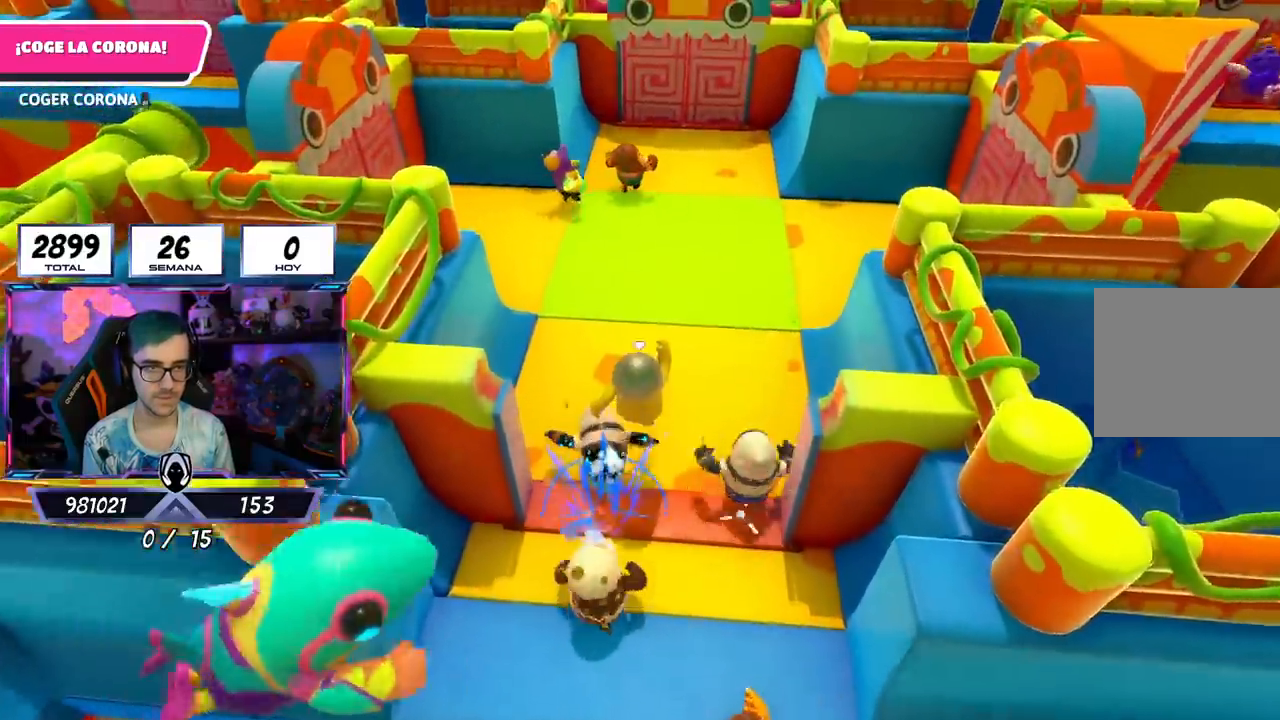
{"buttons": [], "left_stick": "up", "right_stick": "center", "events": [[83, "right_stick", "up"], [216, "right_stick", "center"]]}
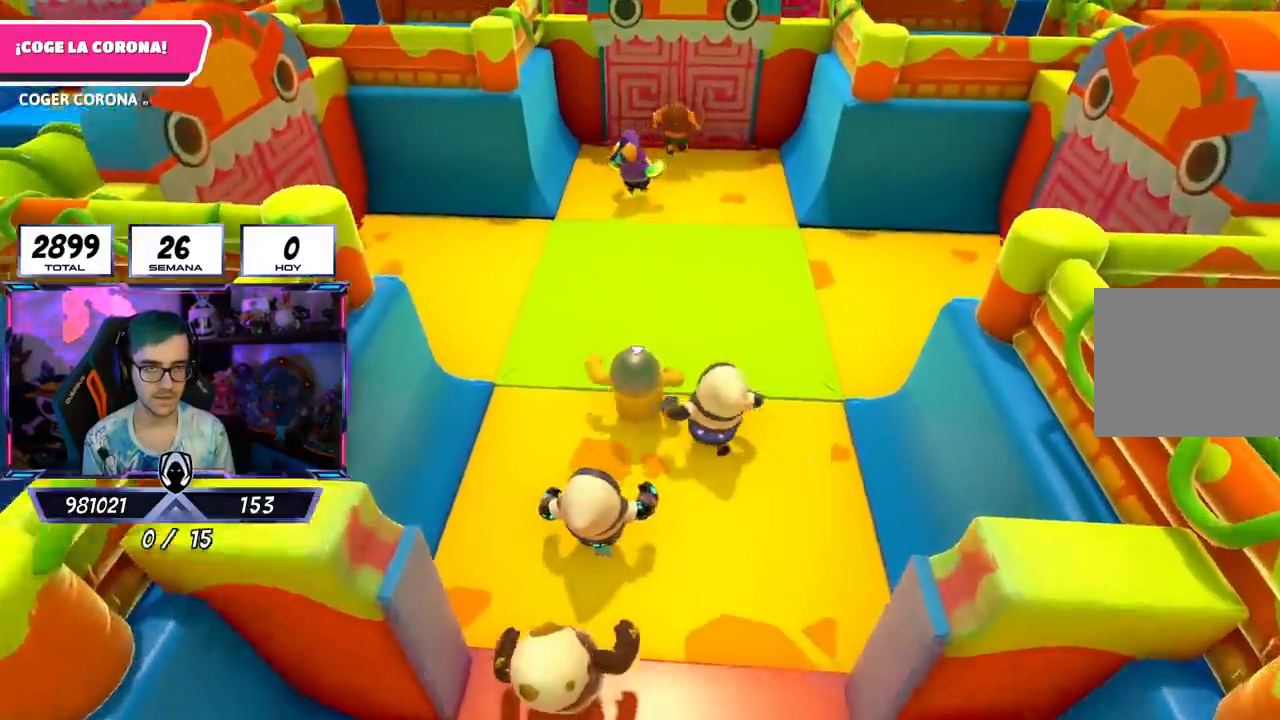
{"buttons": [], "left_stick": "up", "right_stick": "down", "events": [[367, "right_stick", "down"]]}
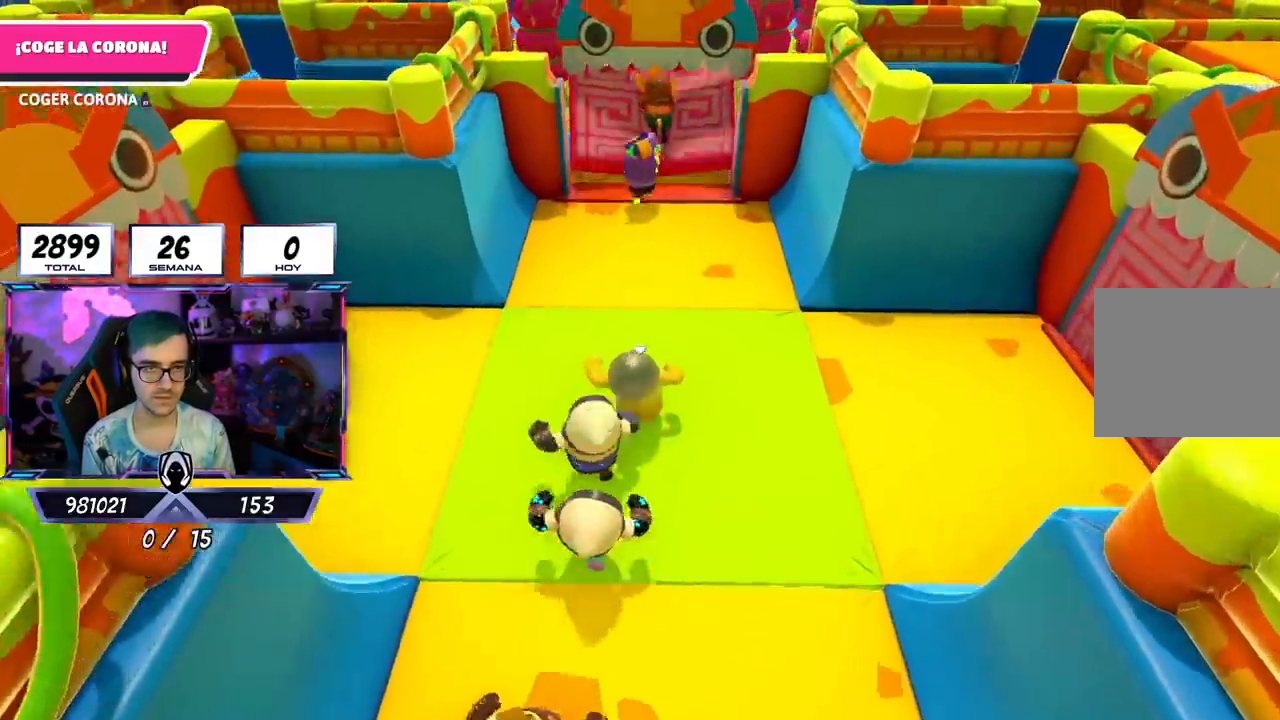
{"buttons": [], "left_stick": "up", "right_stick": "center", "events": [[50, "right_stick", "center"]]}
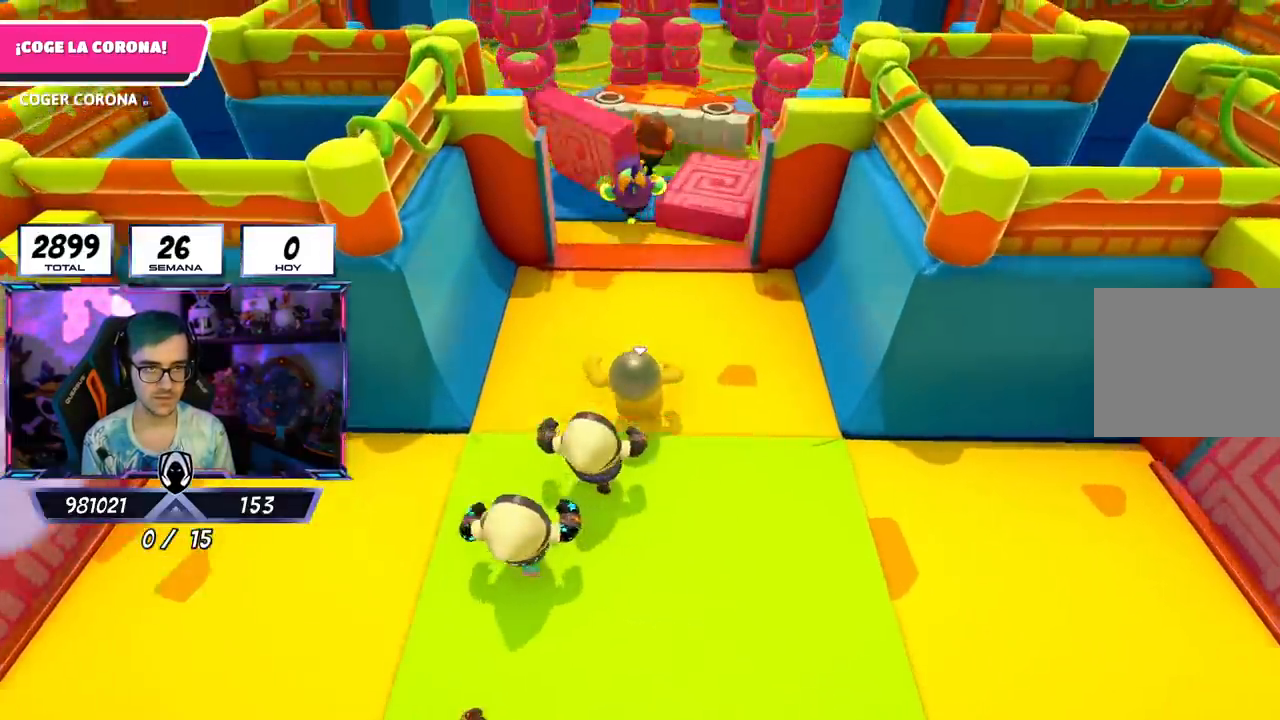
{"buttons": [], "left_stick": "up", "right_stick": "center", "events": [[301, "CROSS", "down"], [434, "CROSS", "up"]]}
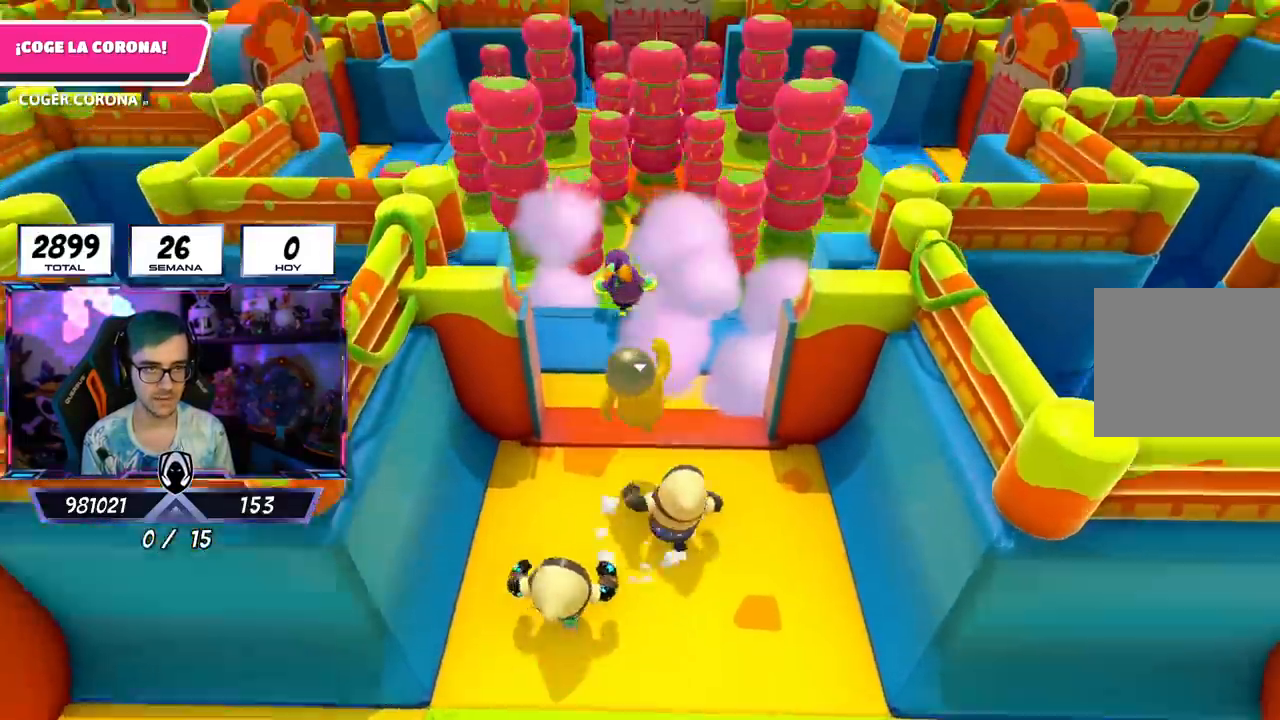
{"buttons": [], "left_stick": "up", "right_stick": "center", "events": []}
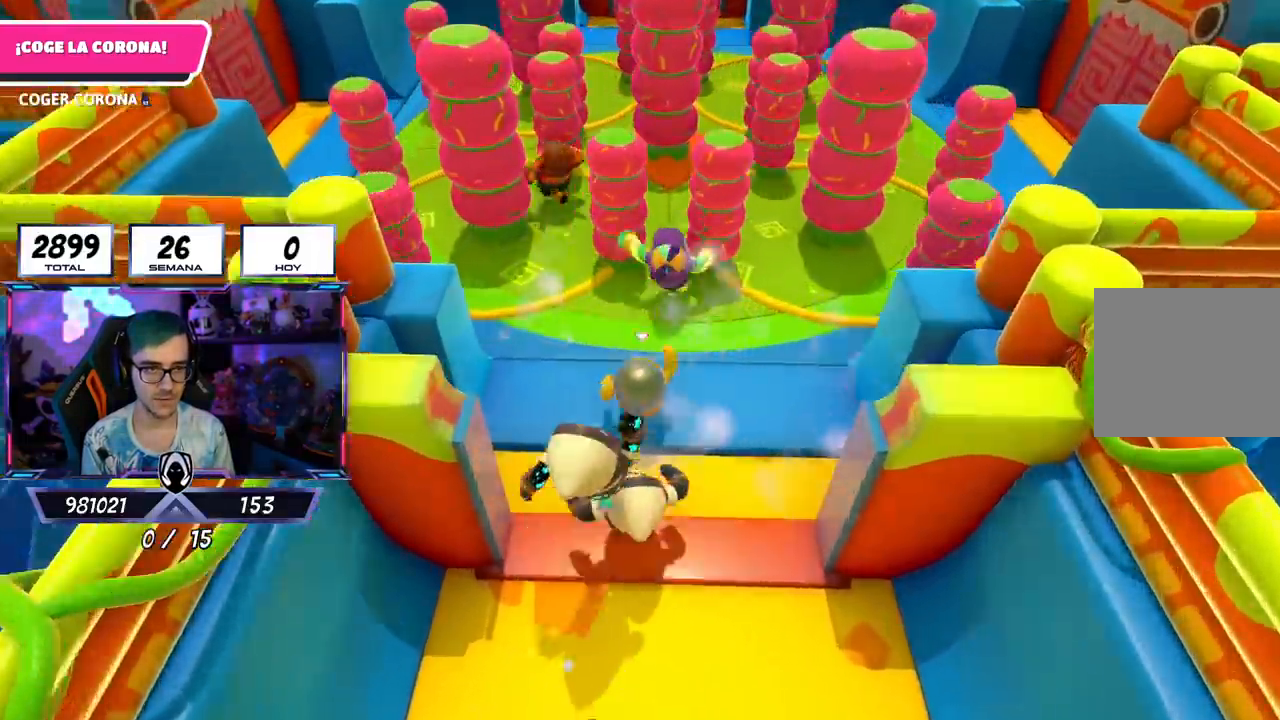
{"buttons": [], "left_stick": "up-left", "right_stick": "left", "events": [[401, "right_stick", "left"], [434, "left_stick", "up-left"]]}
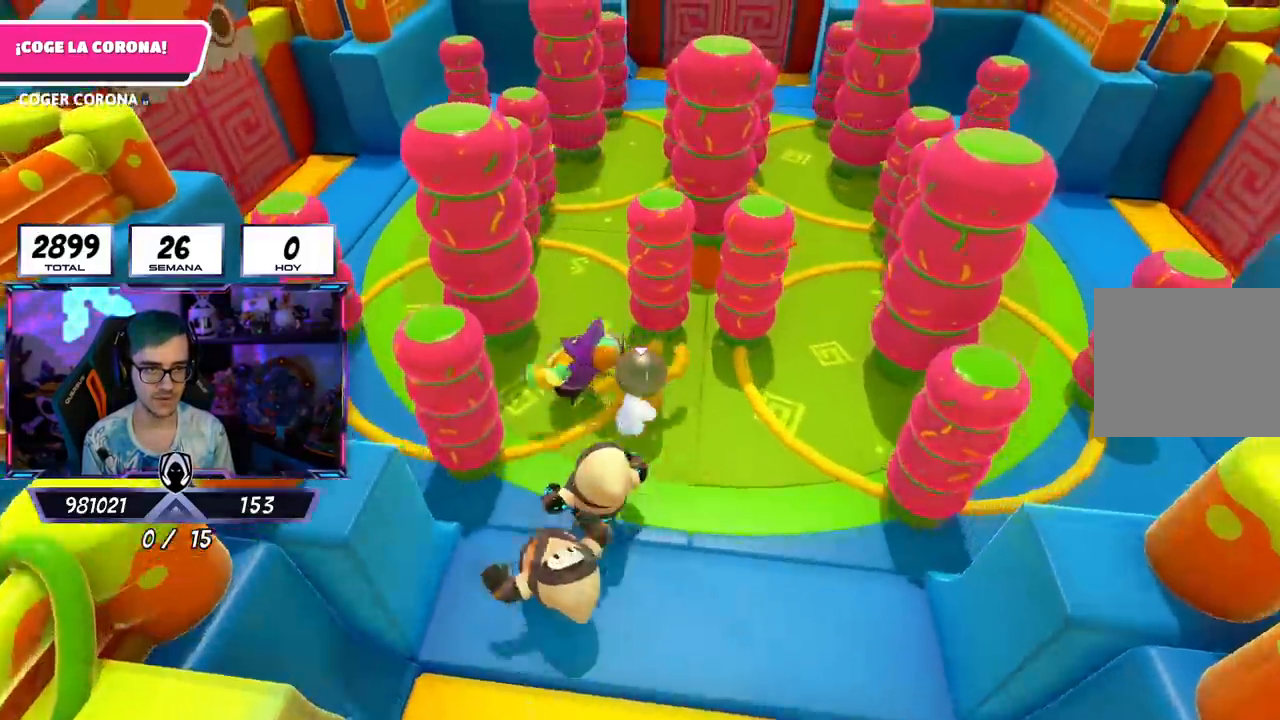
{"buttons": [], "left_stick": "up-left", "right_stick": "left", "events": [[17, "right_stick", "center"], [400, "right_stick", "left"]]}
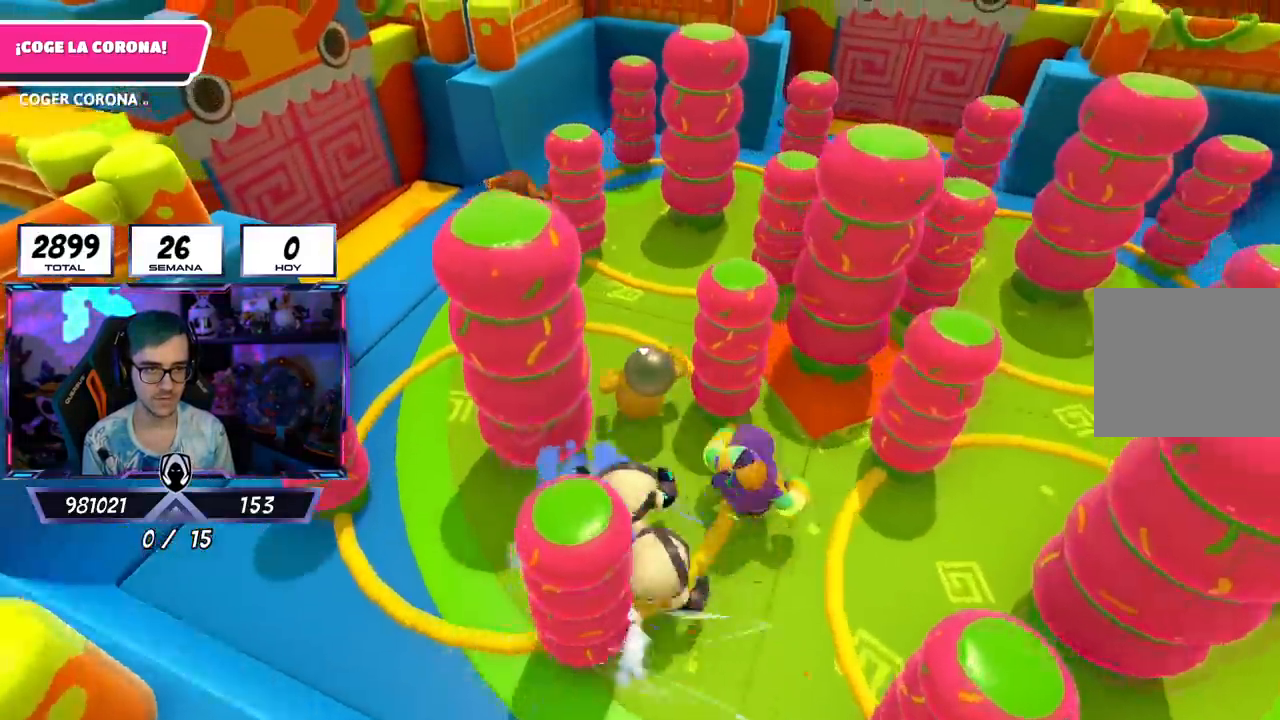
{"buttons": [], "left_stick": "up-left", "right_stick": "down-left", "events": [[117, "right_stick", "center"], [184, "right_stick", "down-left"]]}
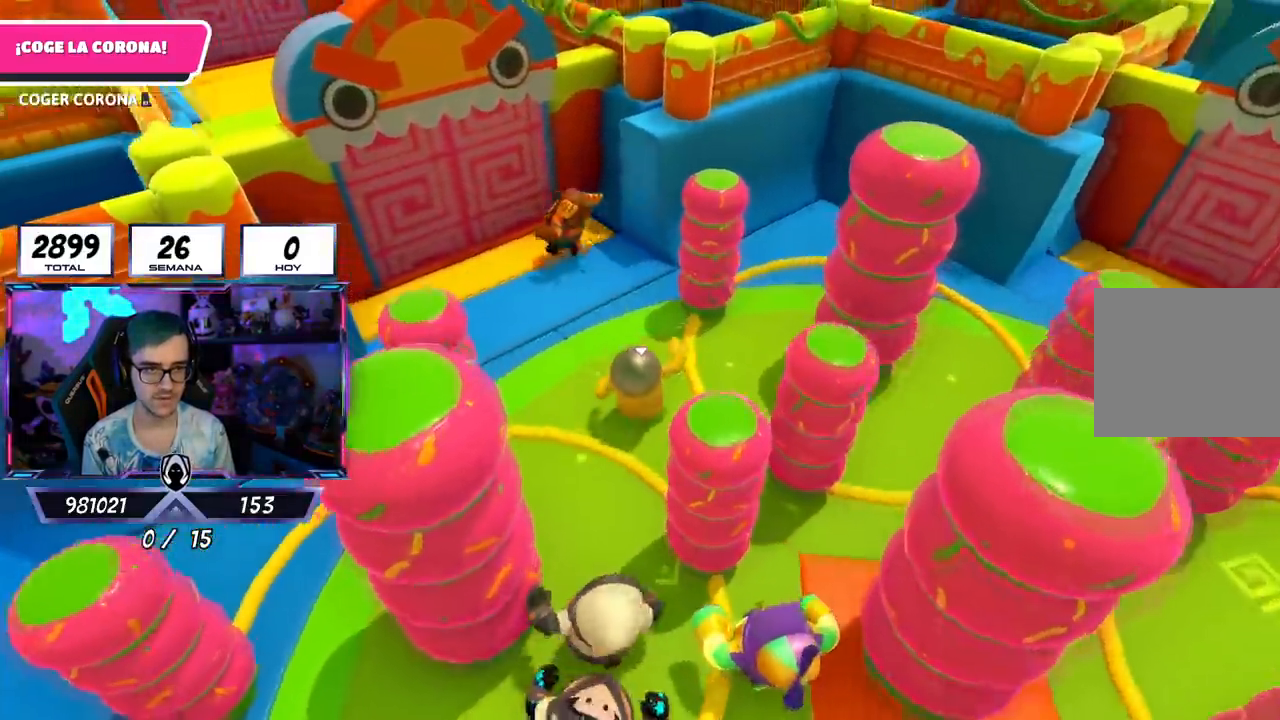
{"buttons": [], "left_stick": "up-left", "right_stick": "center", "events": [[83, "right_stick", "center"]]}
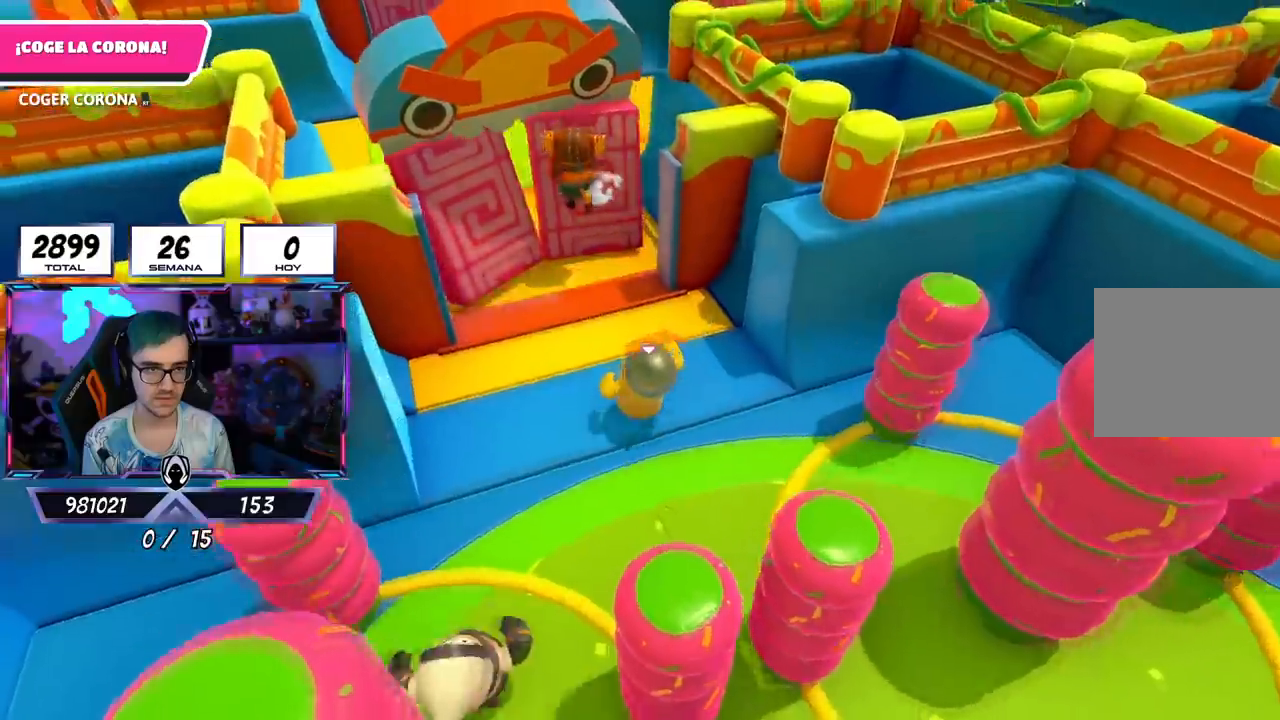
{"buttons": [], "left_stick": "up", "right_stick": "up-left", "events": [[167, "CROSS", "down"], [301, "CROSS", "up"], [384, "left_stick", "up"], [401, "right_stick", "up-left"]]}
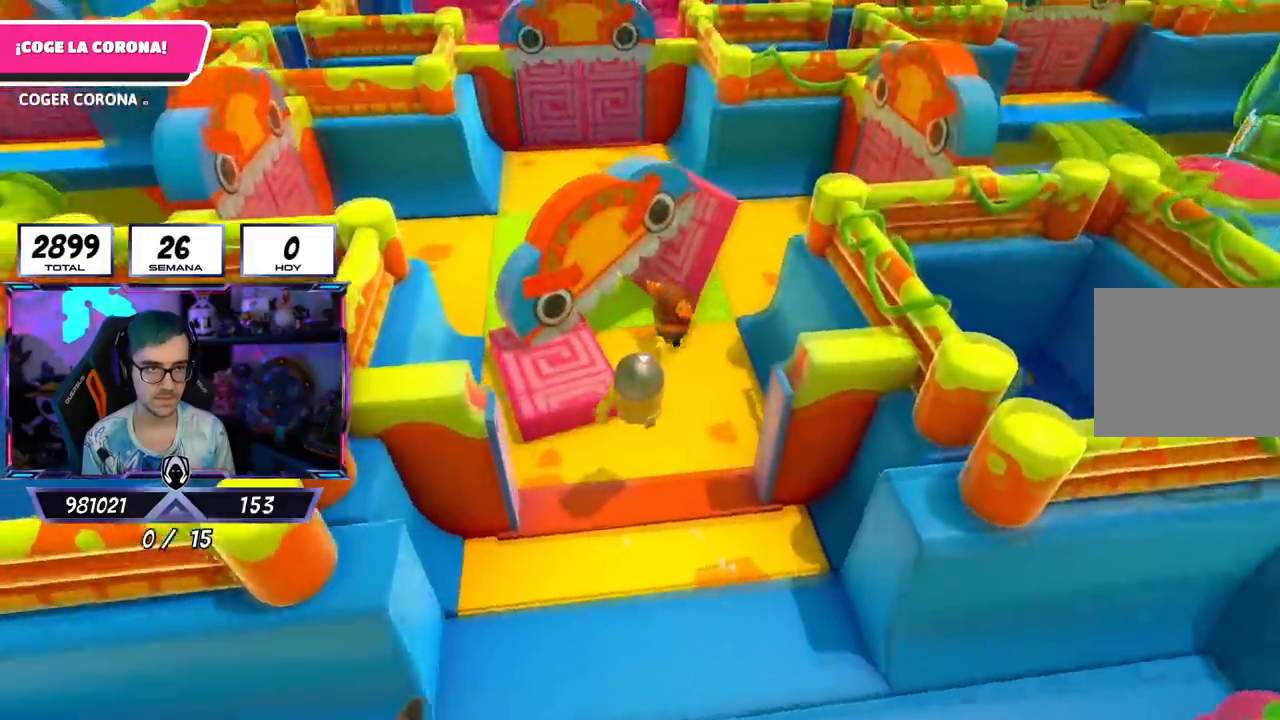
{"buttons": [], "left_stick": "up", "right_stick": "down-right", "events": [[83, "right_stick", "center"], [467, "right_stick", "down-right"]]}
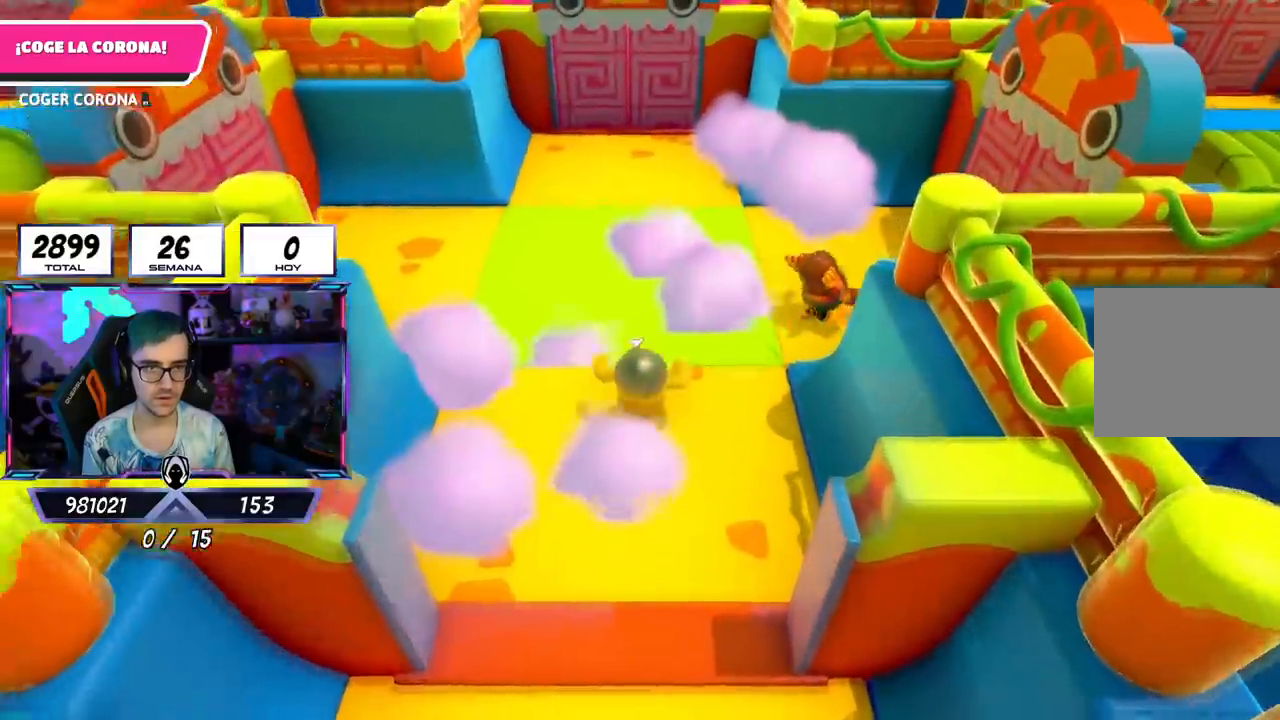
{"buttons": [], "left_stick": "up-right", "right_stick": "center", "events": [[34, "right_stick", "center"], [468, "left_stick", "up-right"]]}
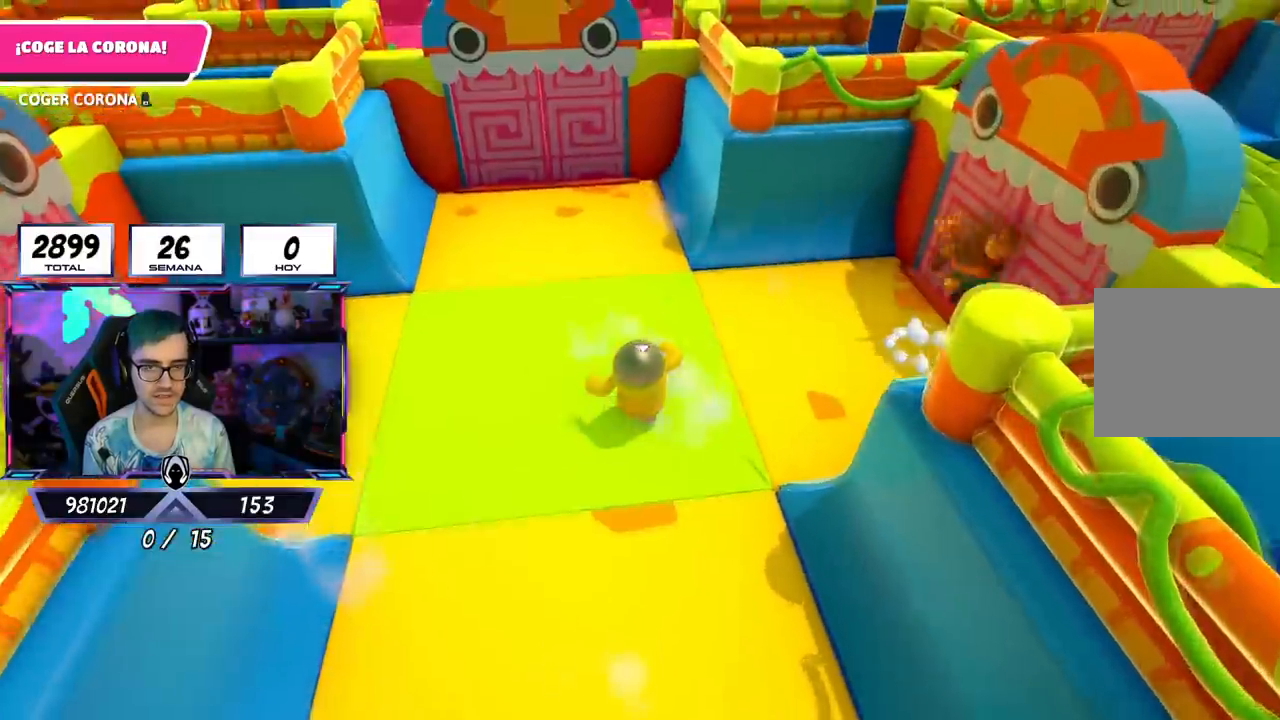
{"buttons": [], "left_stick": "up-left", "right_stick": "left", "events": [[350, "left_stick", "up-left"], [467, "right_stick", "left"]]}
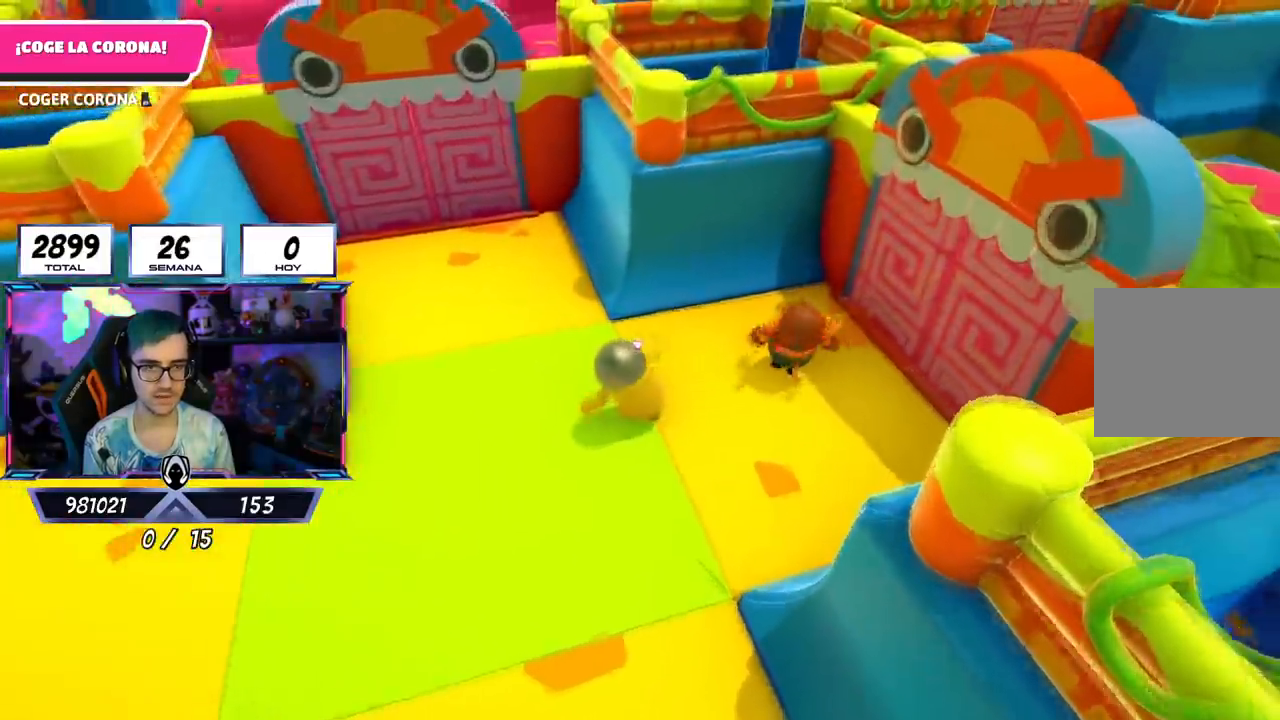
{"buttons": [], "left_stick": "up", "right_stick": "right", "events": [[284, "right_stick", "center"], [484, "right_stick", "right"], [501, "left_stick", "up"]]}
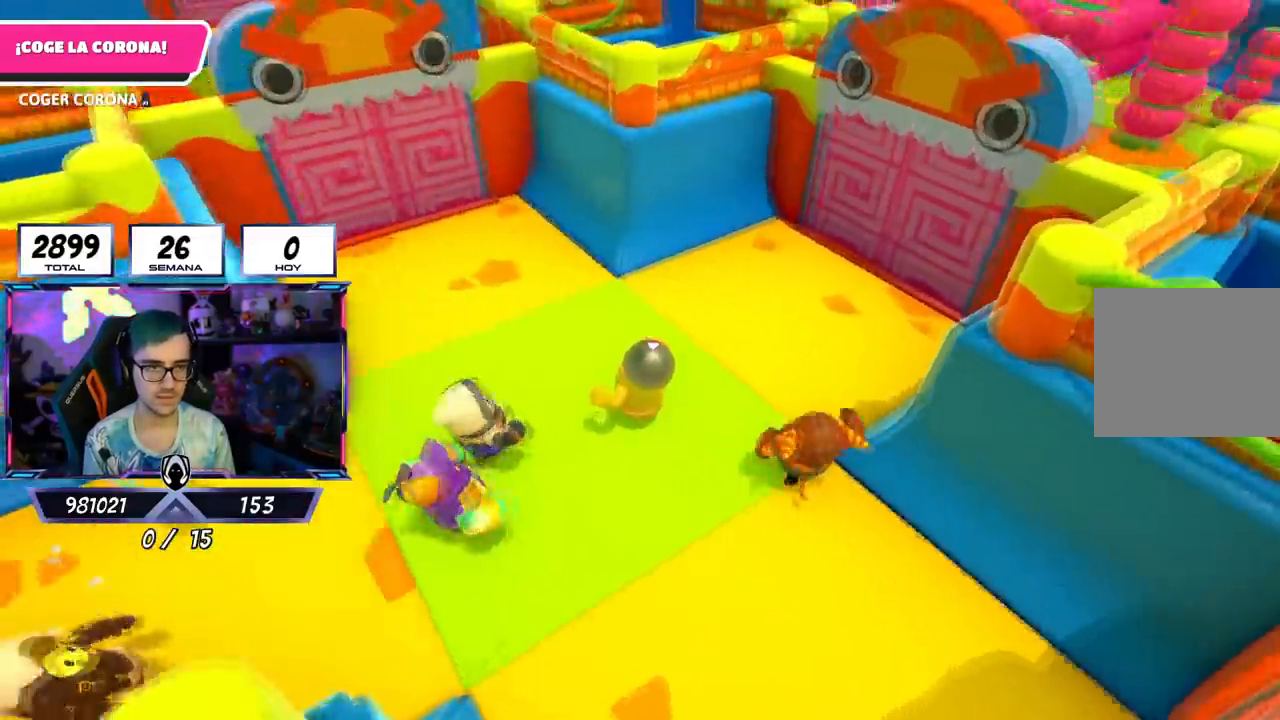
{"buttons": [], "left_stick": "up-right", "right_stick": "center", "events": [[183, "left_stick", "up-right"], [250, "right_stick", "down-right"], [384, "right_stick", "center"]]}
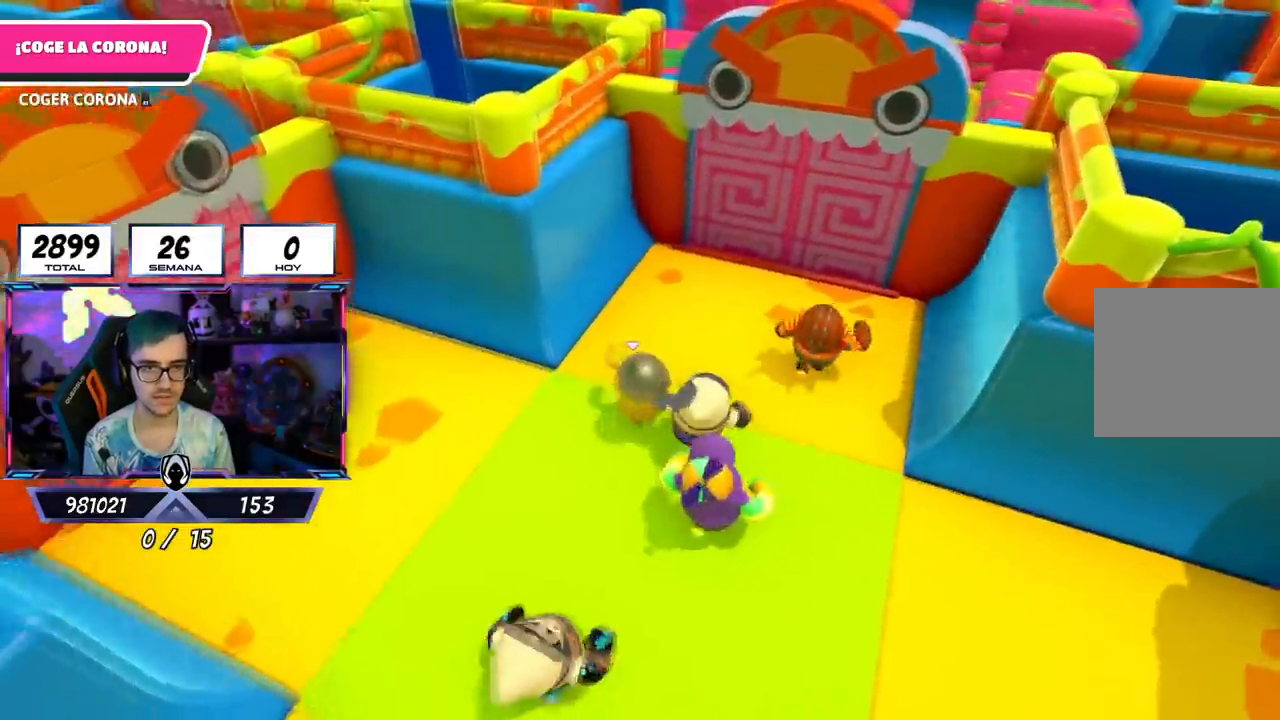
{"buttons": [], "left_stick": "left", "right_stick": "center", "events": [[234, "left_stick", "up"], [418, "left_stick", "left"]]}
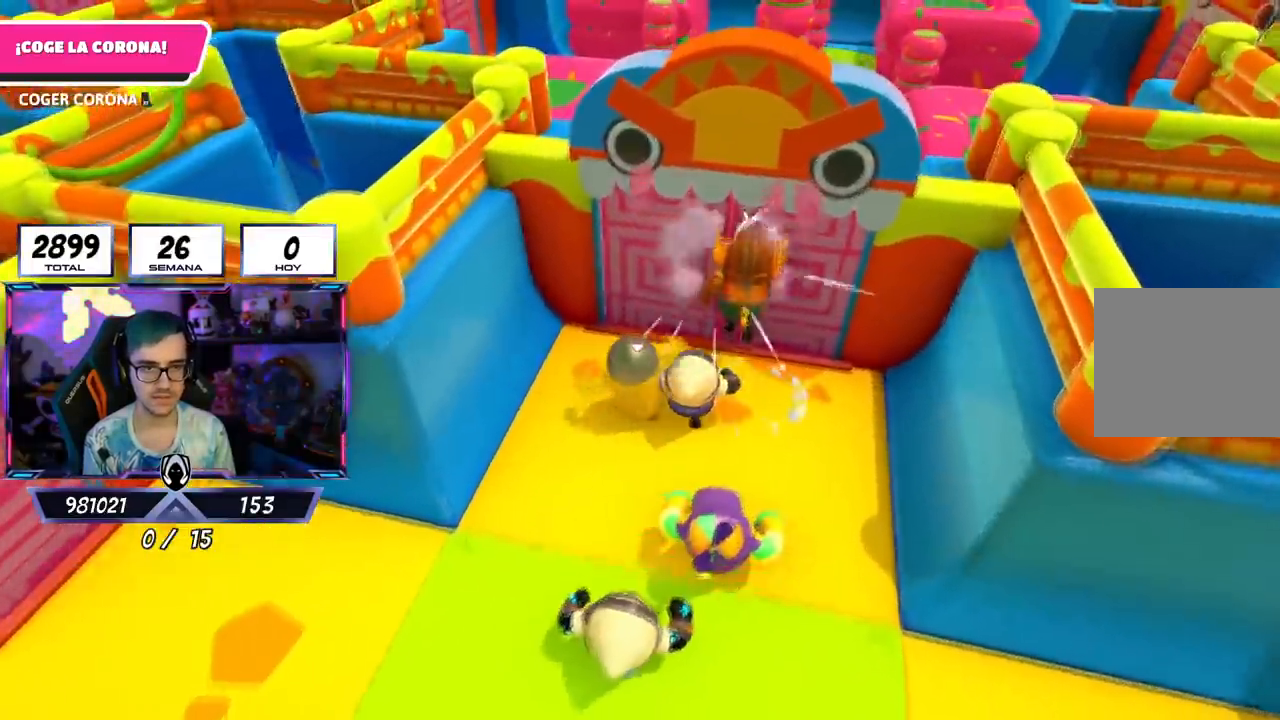
{"buttons": [], "left_stick": "down-left", "right_stick": "left", "events": [[67, "left_stick", "down"], [133, "left_stick", "down-left"], [484, "right_stick", "left"]]}
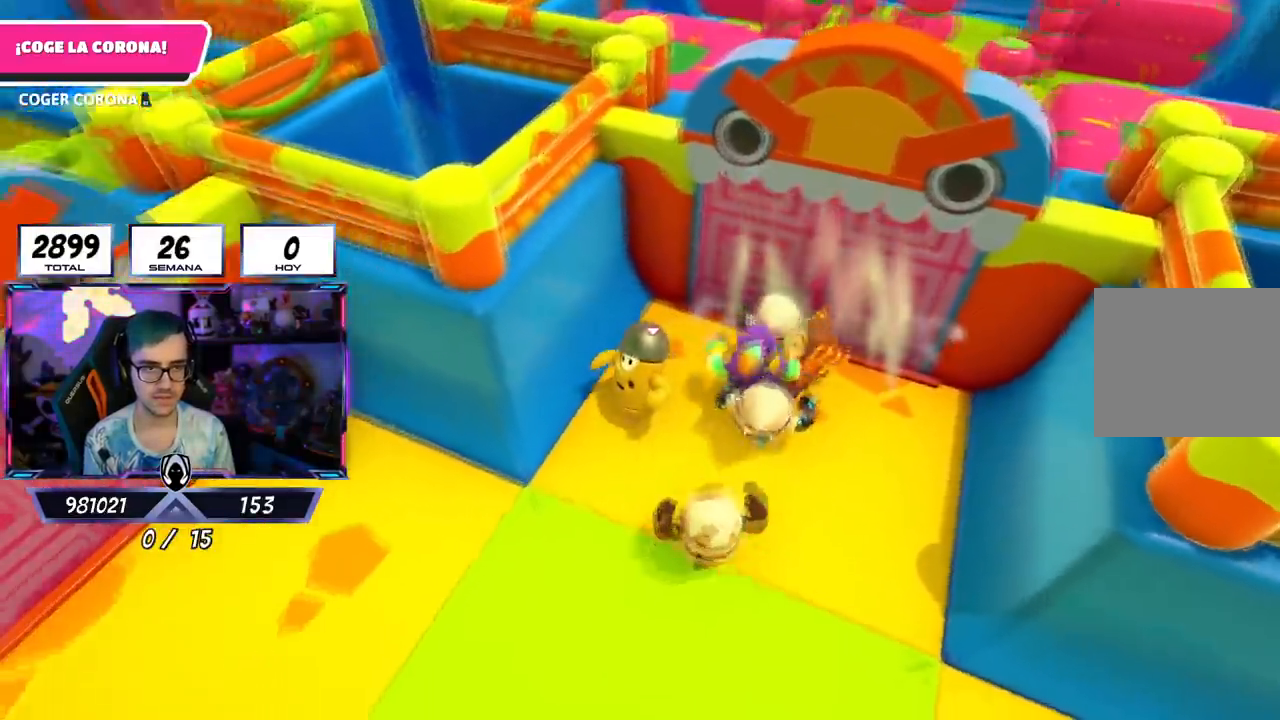
{"buttons": [], "left_stick": "up-left", "right_stick": "center", "events": [[84, "left_stick", "left"], [151, "right_stick", "center"], [367, "left_stick", "up-left"]]}